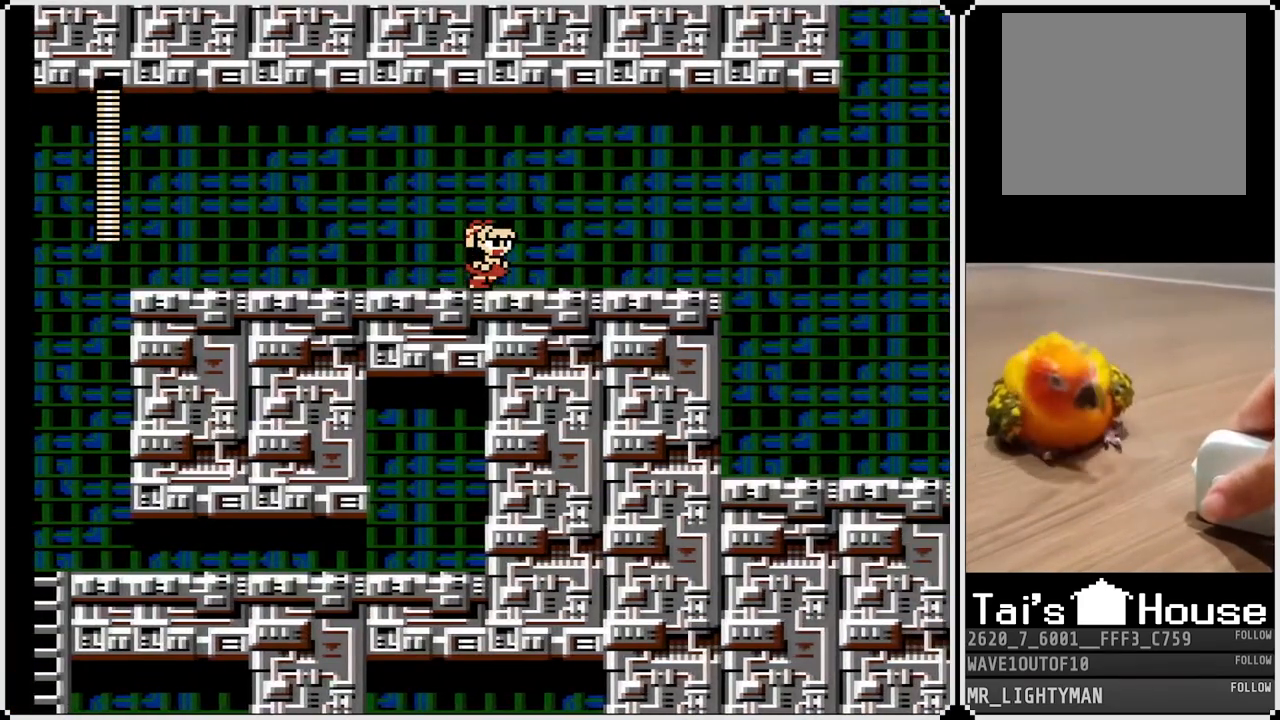
Gameplay with a controller (PlayStation layout); each line is a JSON object with the inputs held at the frame after it. "events" lists button and stick changes between this image and that frame as [ms after this image, input, new state], when the widget could be followed in between.
{"buttons": ["DPAD_RIGHT"], "left_stick": "center", "right_stick": "center", "events": []}
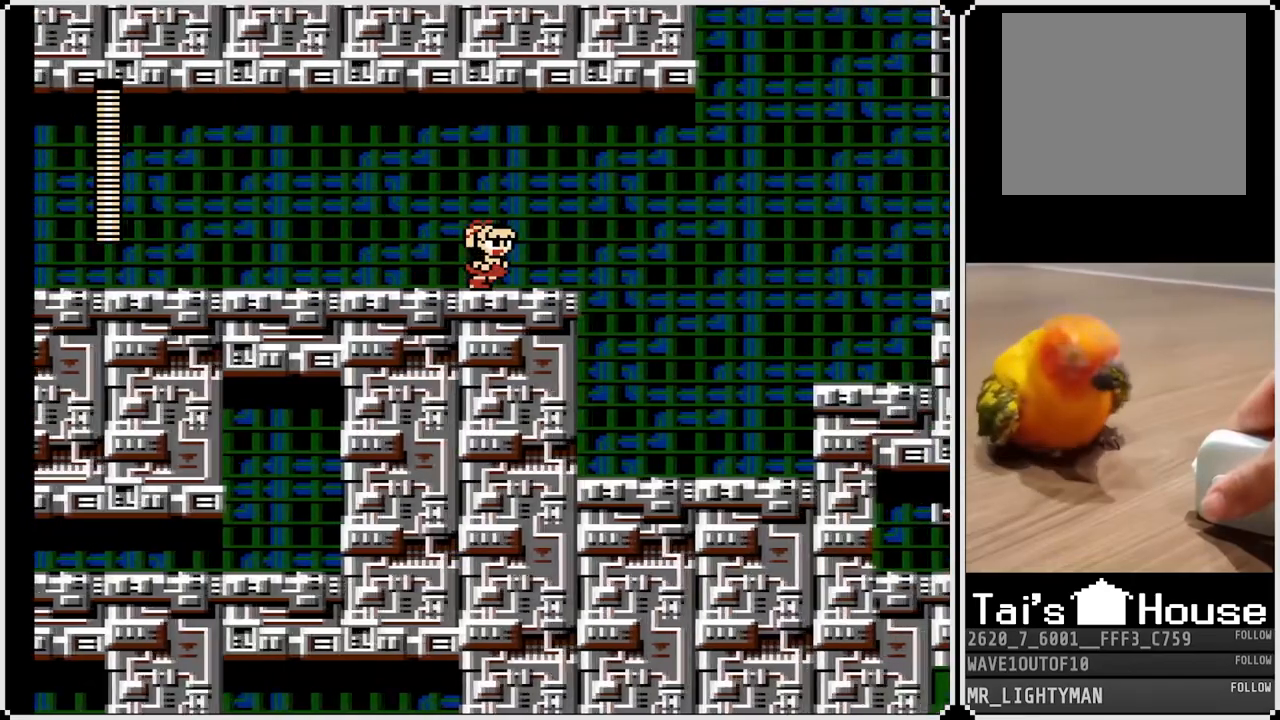
{"buttons": ["DPAD_RIGHT"], "left_stick": "center", "right_stick": "center", "events": []}
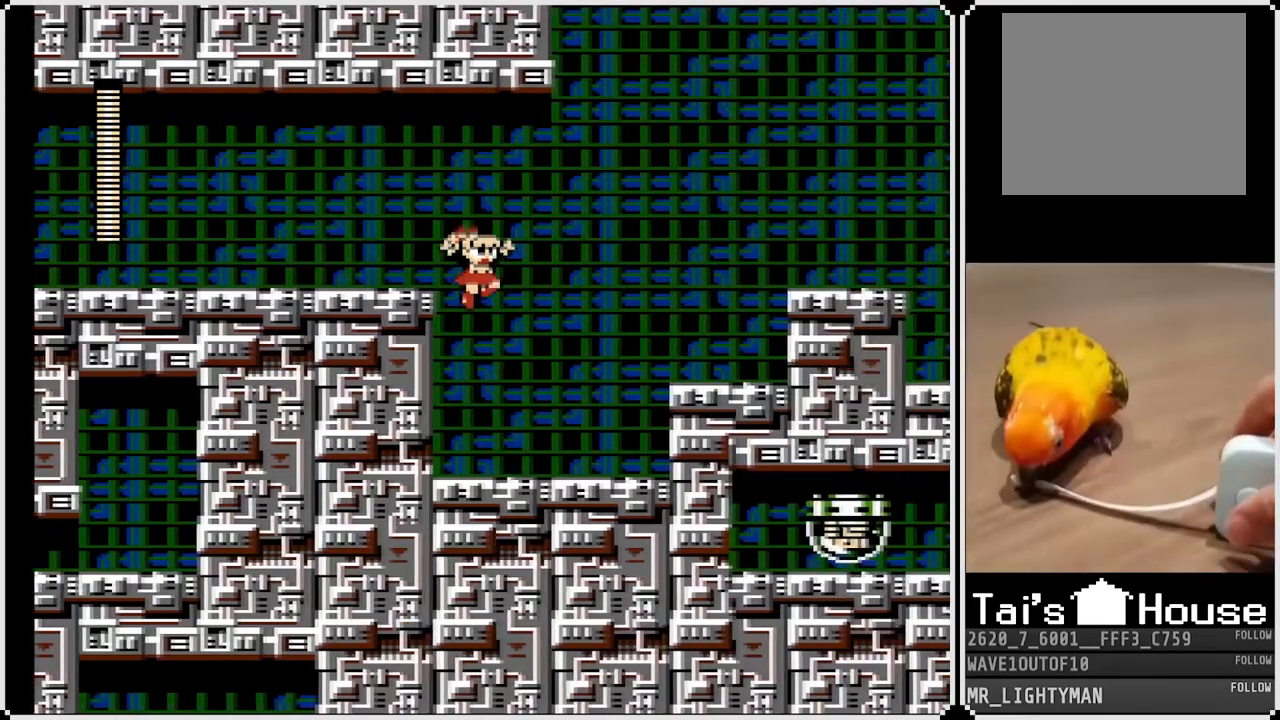
{"buttons": [], "left_stick": "center", "right_stick": "center", "events": [[500, "DPAD_RIGHT", "up"]]}
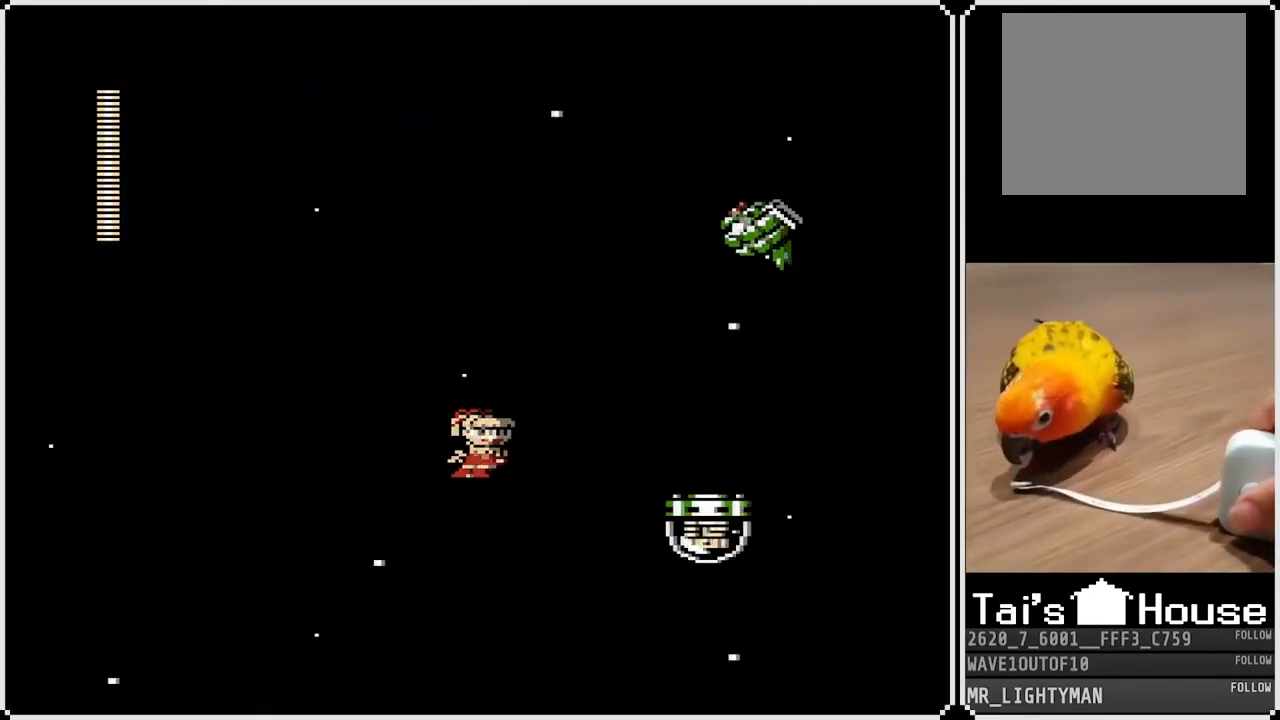
{"buttons": ["SQUARE"], "left_stick": "center", "right_stick": "center", "events": [[33, "CROSS", "down"], [267, "SQUARE", "down"], [367, "CROSS", "up"], [367, "SQUARE", "up"], [400, "SQUARE", "down"]]}
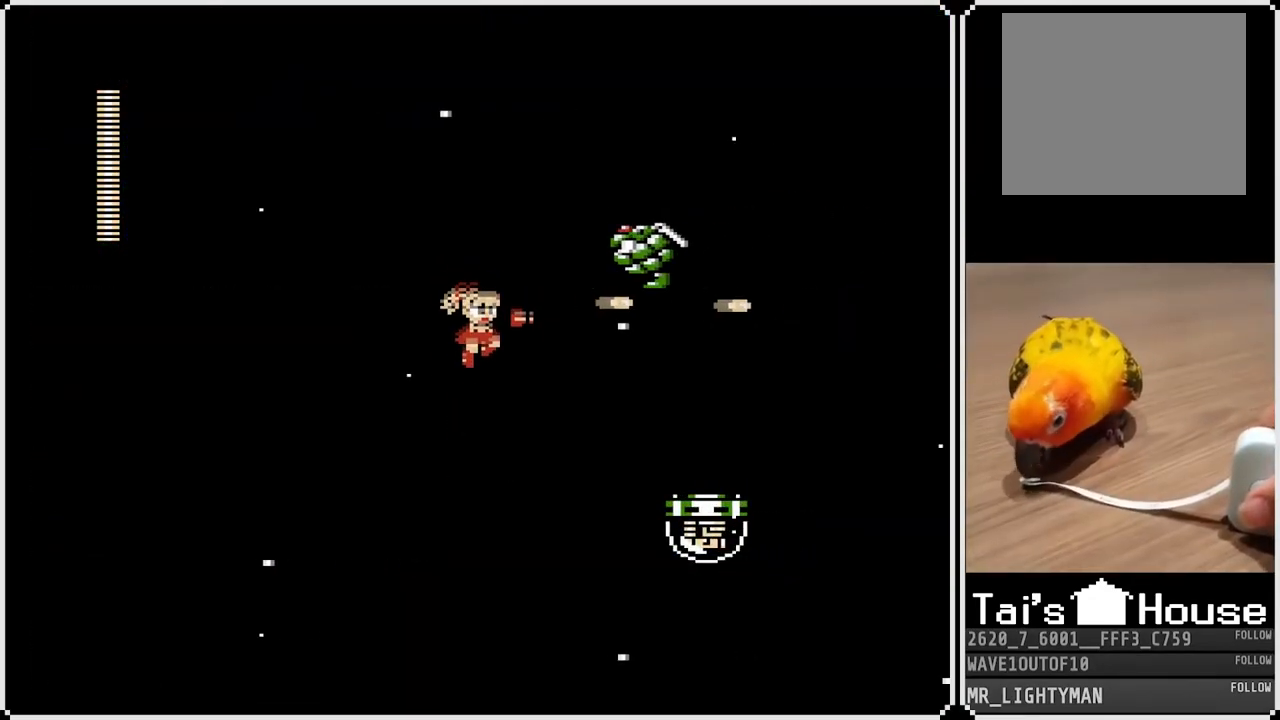
{"buttons": [], "left_stick": "center", "right_stick": "center", "events": [[17, "SQUARE", "up"], [33, "DPAD_LEFT", "down"], [367, "CROSS", "down"], [383, "DPAD_LEFT", "up"], [383, "DPAD_RIGHT", "down"], [383, "SQUARE", "down"], [483, "CROSS", "up"], [483, "DPAD_RIGHT", "up"], [500, "SQUARE", "up"]]}
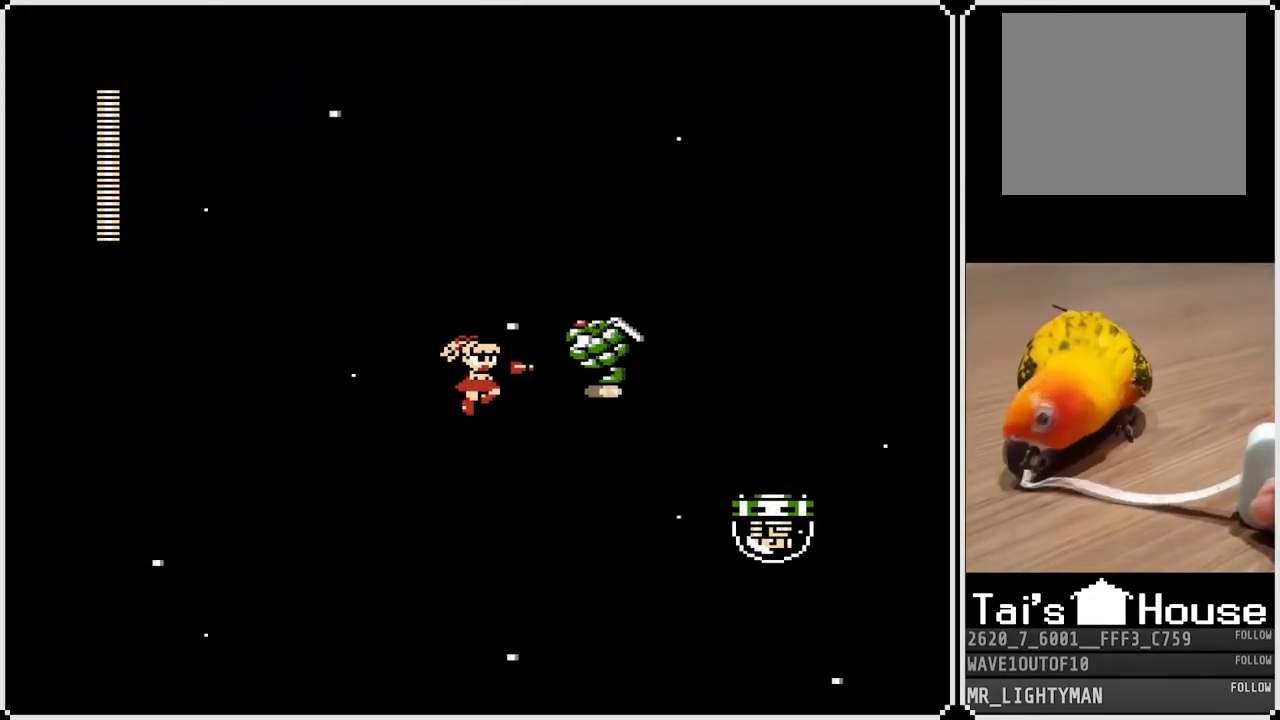
{"buttons": [], "left_stick": "center", "right_stick": "center", "events": [[67, "SQUARE", "down"], [133, "SQUARE", "up"], [200, "SQUARE", "down"], [300, "SQUARE", "up"]]}
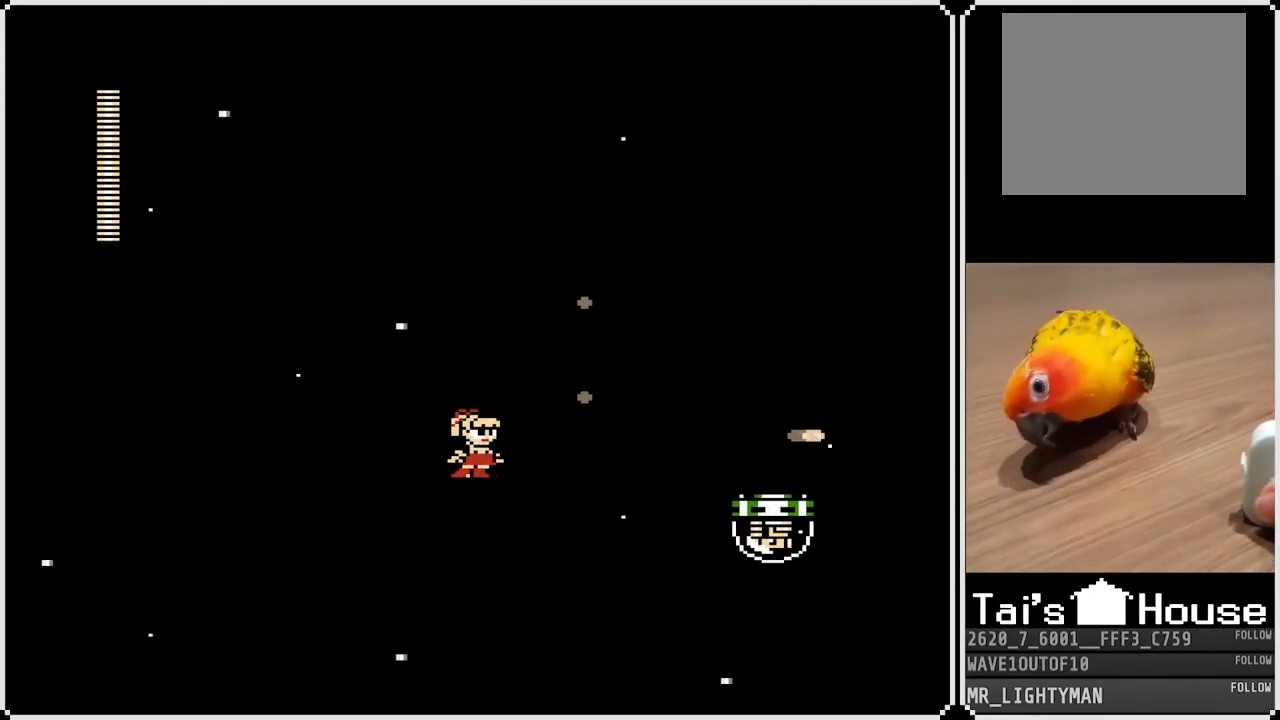
{"buttons": ["CROSS", "DPAD_RIGHT"], "left_stick": "center", "right_stick": "center", "events": [[150, "DPAD_RIGHT", "down"], [150, "SQUARE", "down"], [267, "SQUARE", "up"], [433, "CROSS", "down"]]}
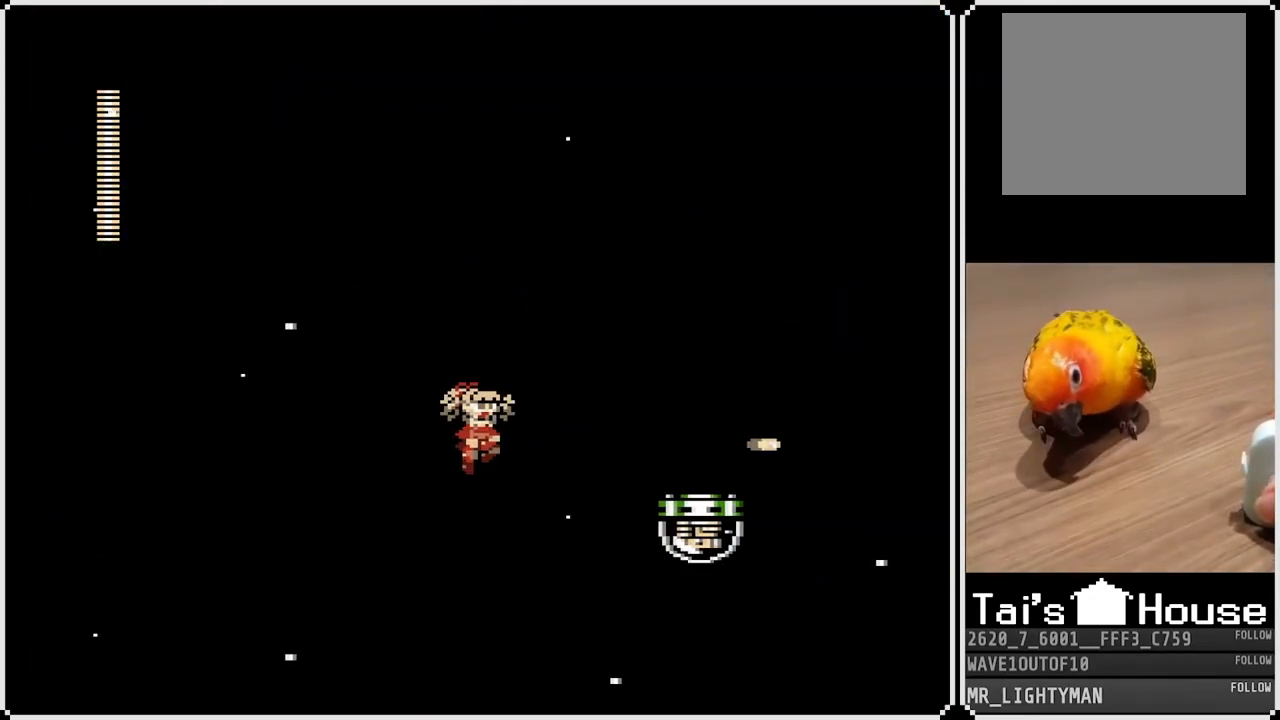
{"buttons": ["CROSS", "SQUARE", "DPAD_RIGHT"], "left_stick": "center", "right_stick": "center", "events": [[183, "CROSS", "up"], [450, "CROSS", "down"], [483, "SQUARE", "down"]]}
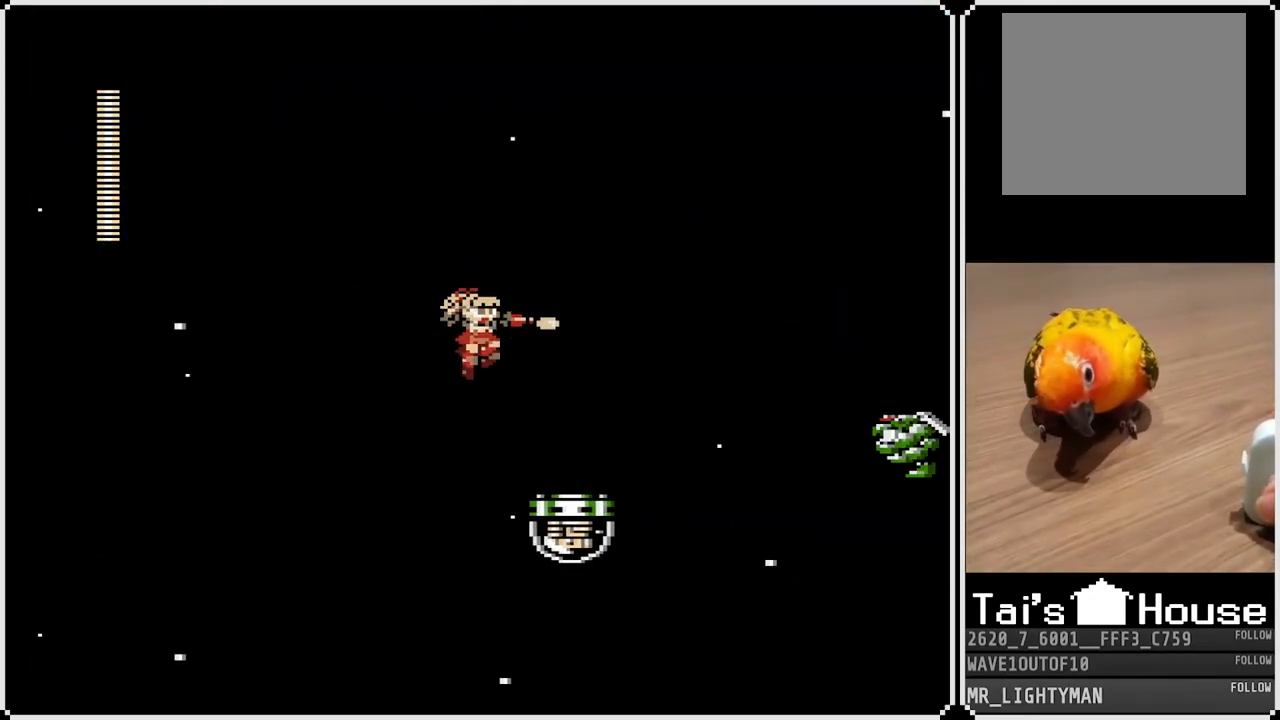
{"buttons": [], "left_stick": "center", "right_stick": "center", "events": [[267, "SQUARE", "up"], [300, "CROSS", "up"], [450, "DPAD_RIGHT", "up"]]}
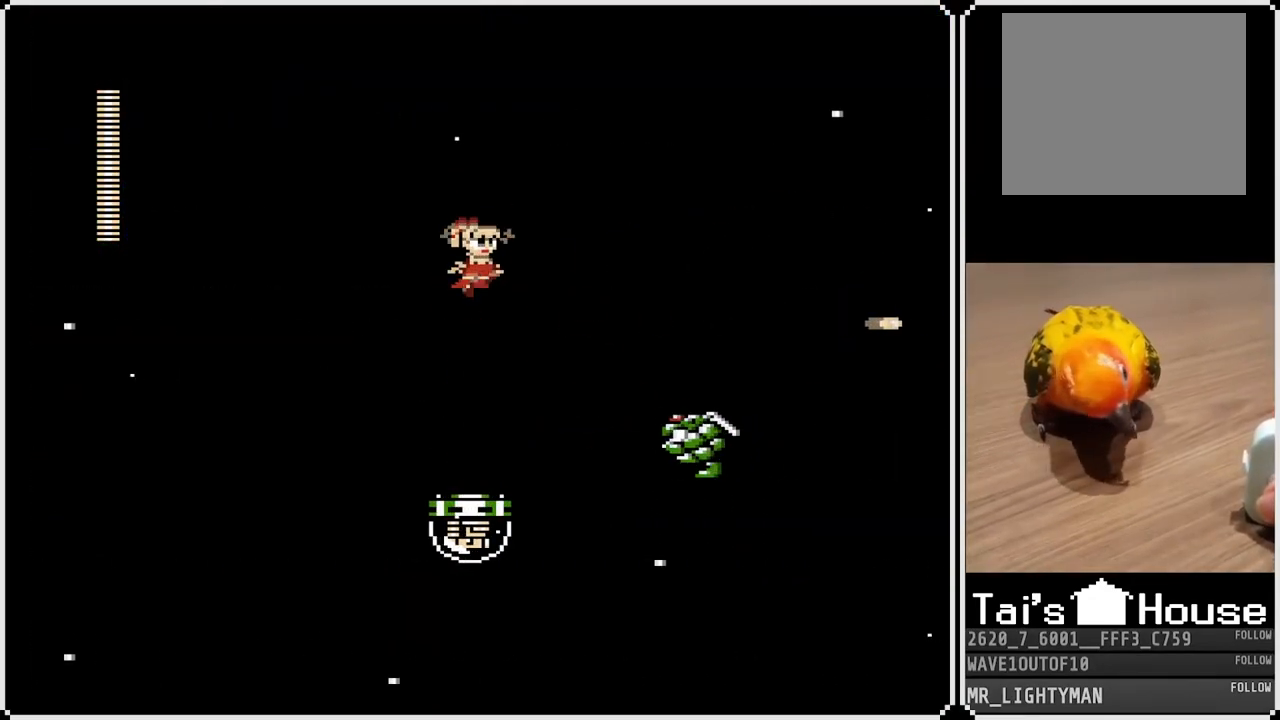
{"buttons": ["SQUARE"], "left_stick": "center", "right_stick": "center", "events": [[17, "SQUARE", "down"], [133, "SQUARE", "up"], [217, "SQUARE", "down"], [317, "SQUARE", "up"], [417, "SQUARE", "down"]]}
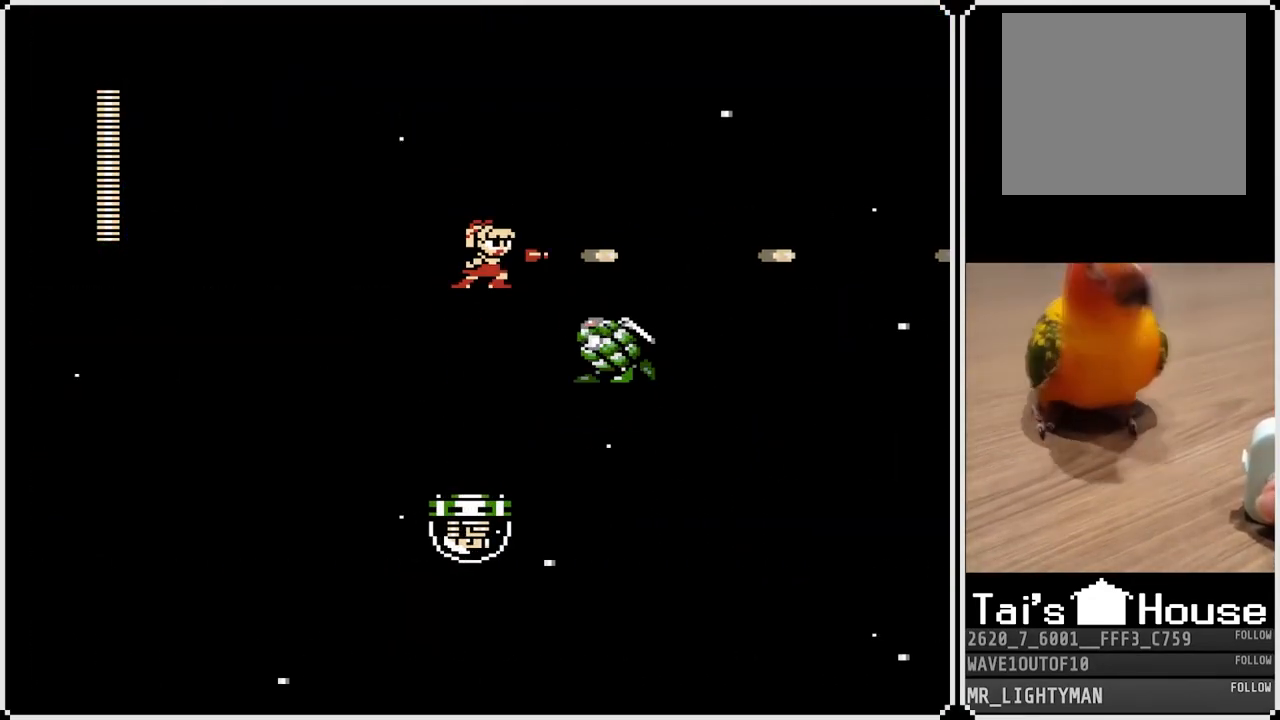
{"buttons": ["DPAD_RIGHT"], "left_stick": "center", "right_stick": "center", "events": [[17, "SQUARE", "up"], [50, "DPAD_LEFT", "down"], [450, "DPAD_RIGHT", "down"], [467, "DPAD_LEFT", "up"]]}
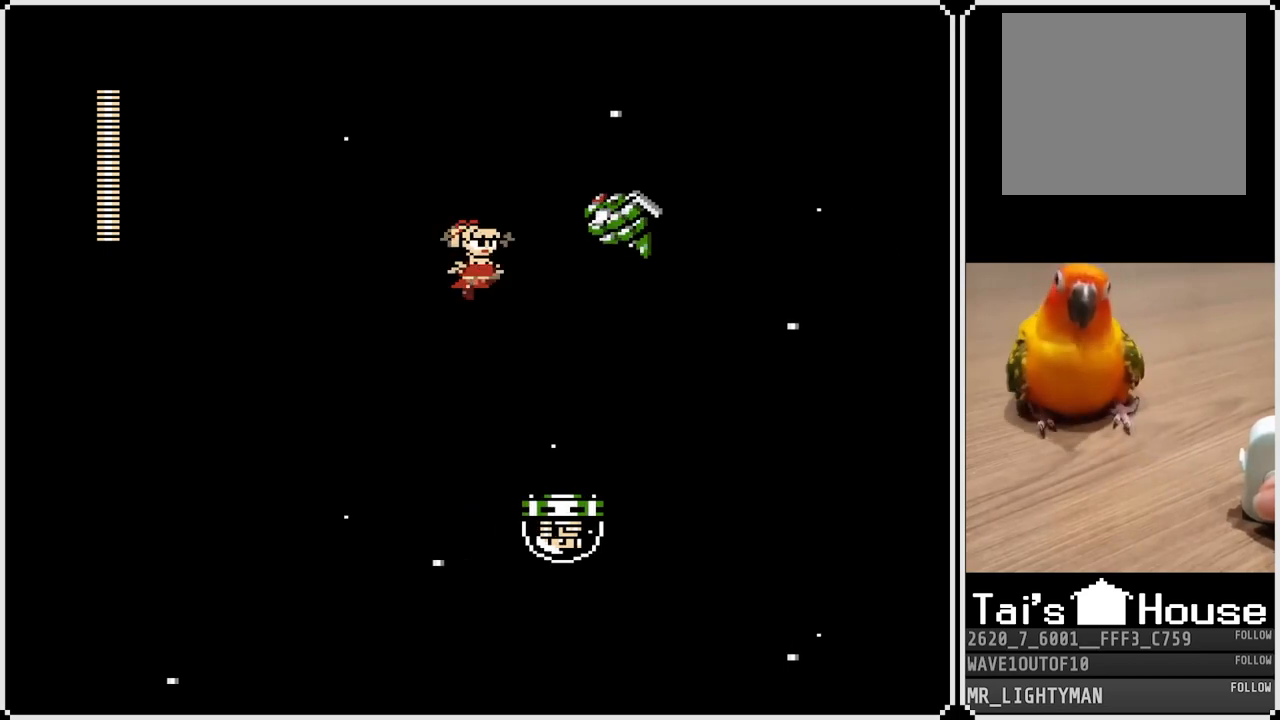
{"buttons": ["DPAD_RIGHT"], "left_stick": "center", "right_stick": "center", "events": [[17, "SQUARE", "down"], [100, "DPAD_RIGHT", "up"], [133, "SQUARE", "up"], [367, "DPAD_RIGHT", "down"]]}
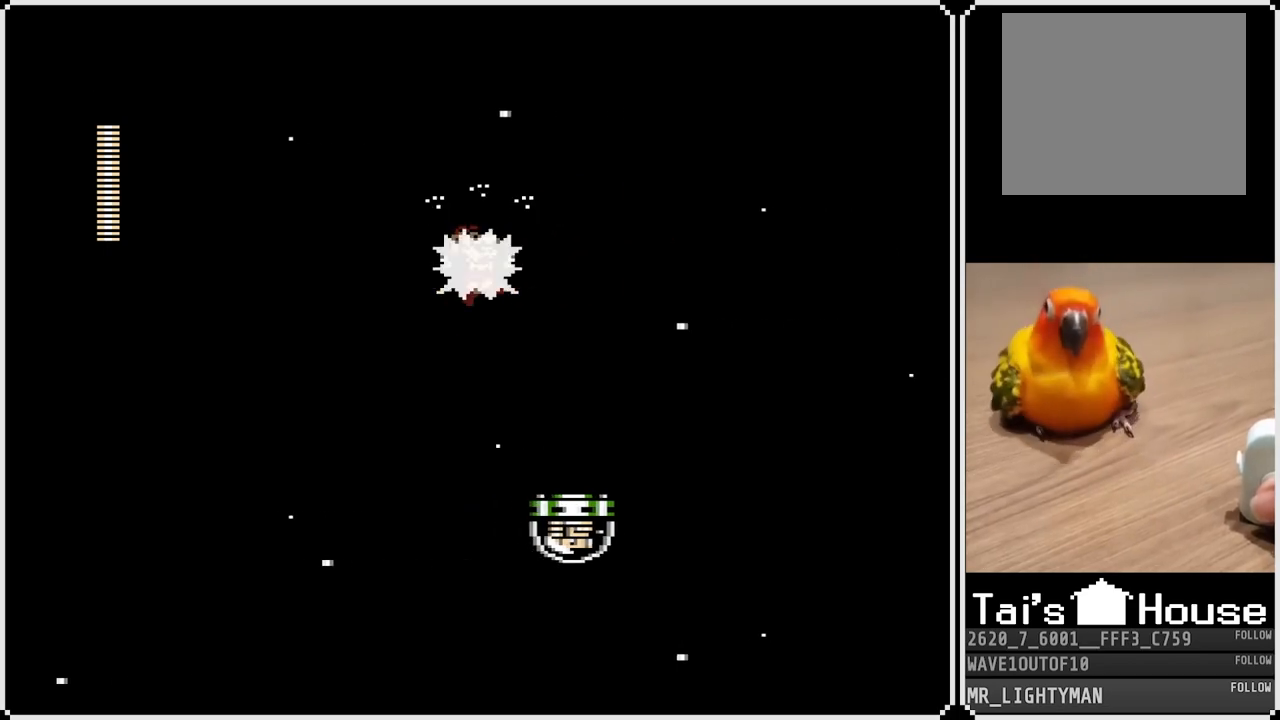
{"buttons": ["CROSS", "DPAD_RIGHT"], "left_stick": "center", "right_stick": "center", "events": [[233, "CROSS", "down"]]}
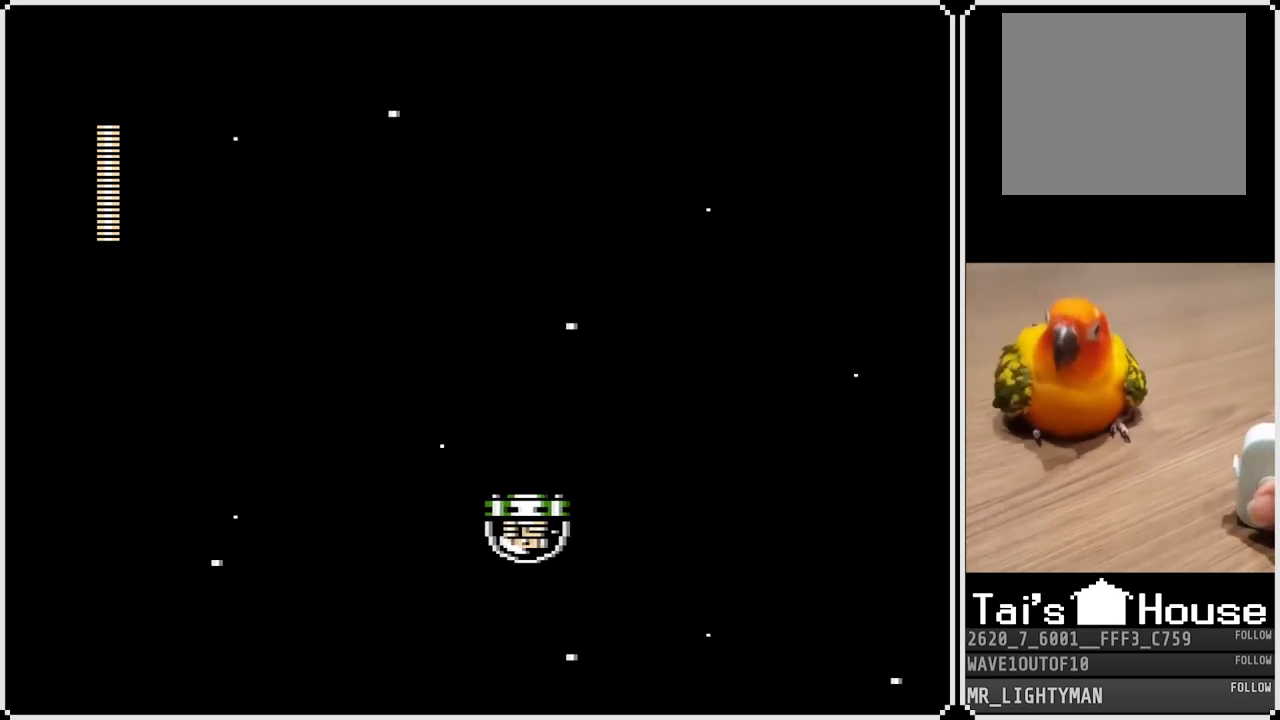
{"buttons": ["DPAD_RIGHT"], "left_stick": "center", "right_stick": "center", "events": [[83, "CROSS", "up"]]}
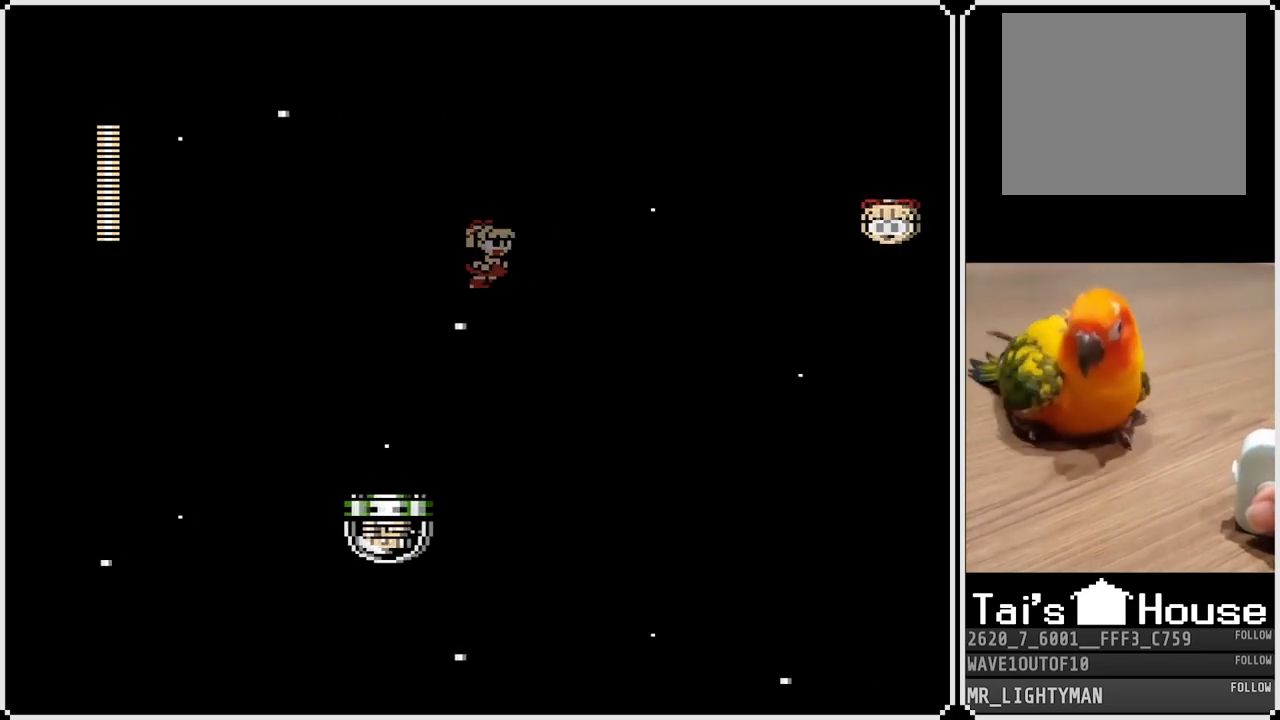
{"buttons": [], "left_stick": "center", "right_stick": "center", "events": [[333, "DPAD_RIGHT", "up"], [350, "SQUARE", "down"], [483, "SQUARE", "up"]]}
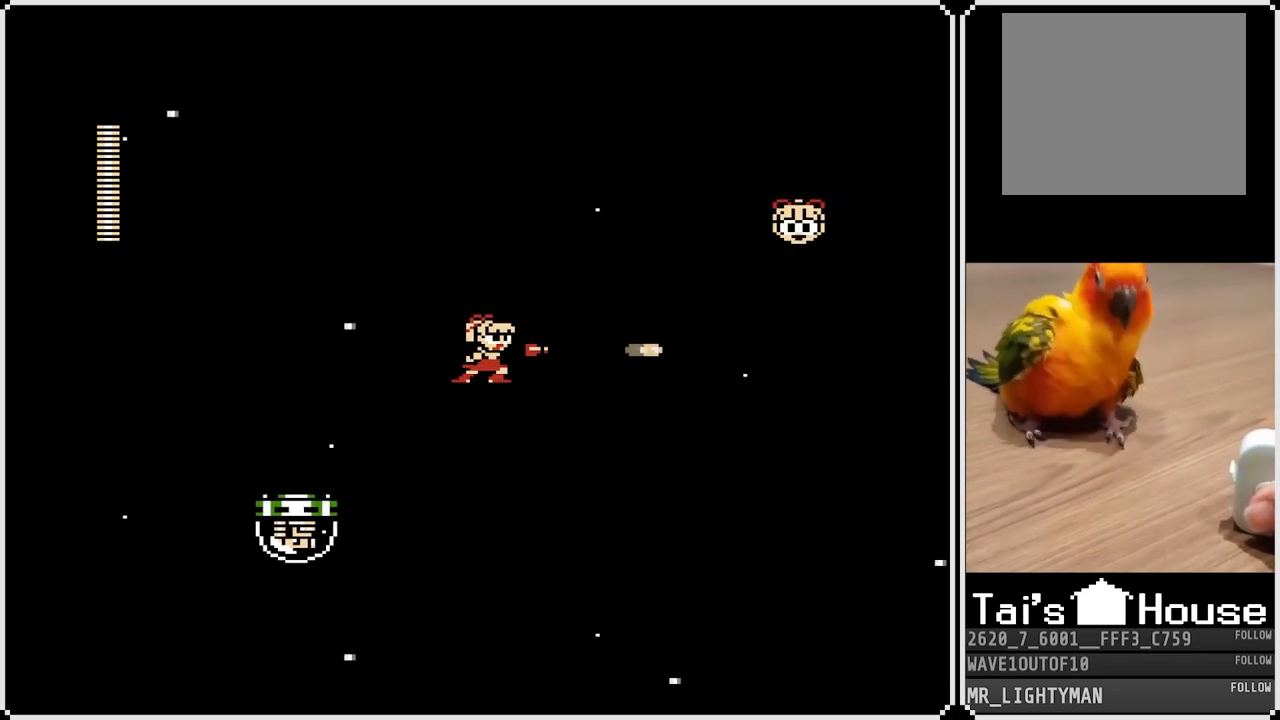
{"buttons": ["CROSS", "DPAD_RIGHT"], "left_stick": "center", "right_stick": "center", "events": [[117, "DPAD_RIGHT", "down"], [200, "CROSS", "down"]]}
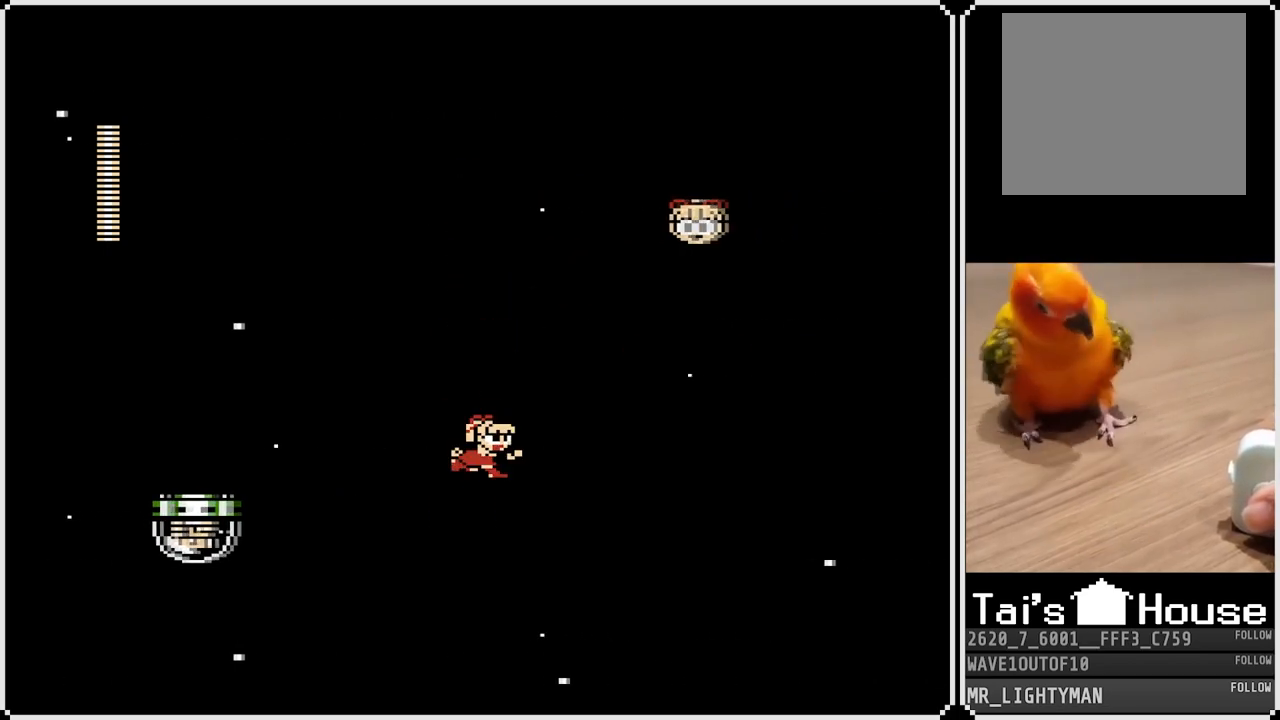
{"buttons": ["CROSS"], "left_stick": "center", "right_stick": "center", "events": [[67, "CROSS", "up"], [117, "DPAD_RIGHT", "up"], [383, "CROSS", "down"]]}
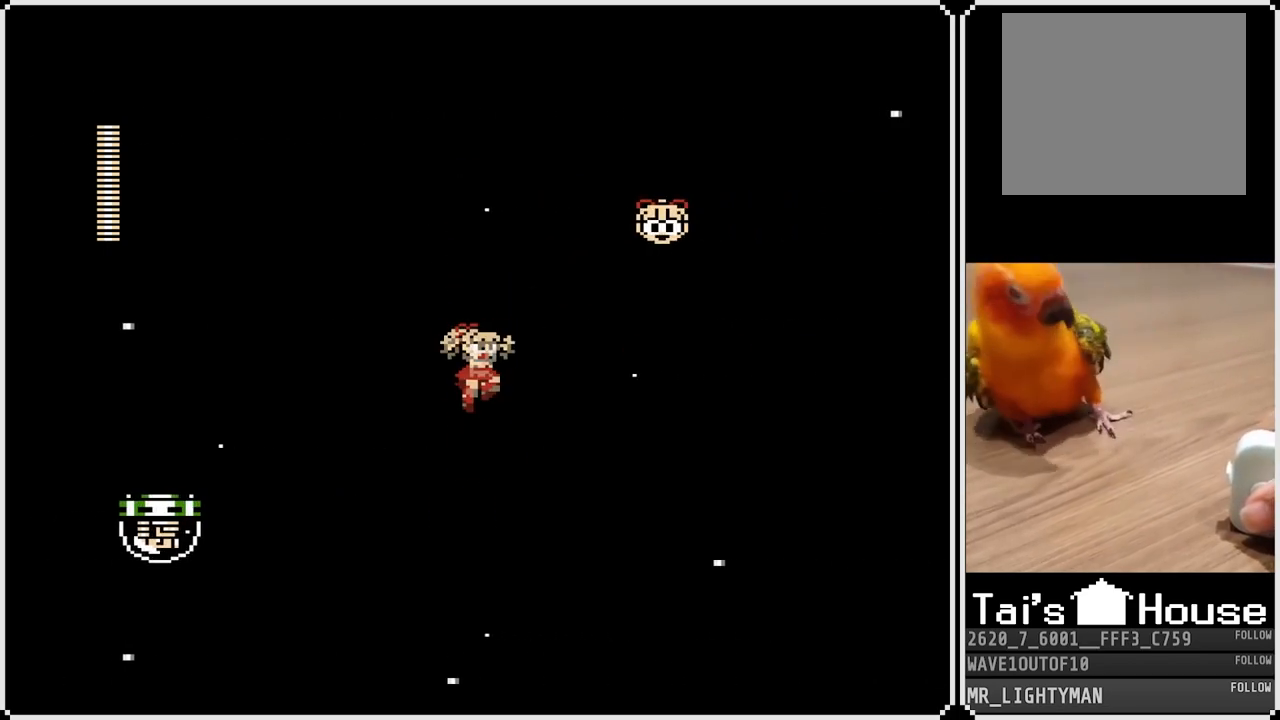
{"buttons": ["DPAD_LEFT"], "left_stick": "center", "right_stick": "center", "events": [[150, "SQUARE", "down"], [333, "CROSS", "up"], [333, "SQUARE", "up"], [400, "DPAD_LEFT", "down"]]}
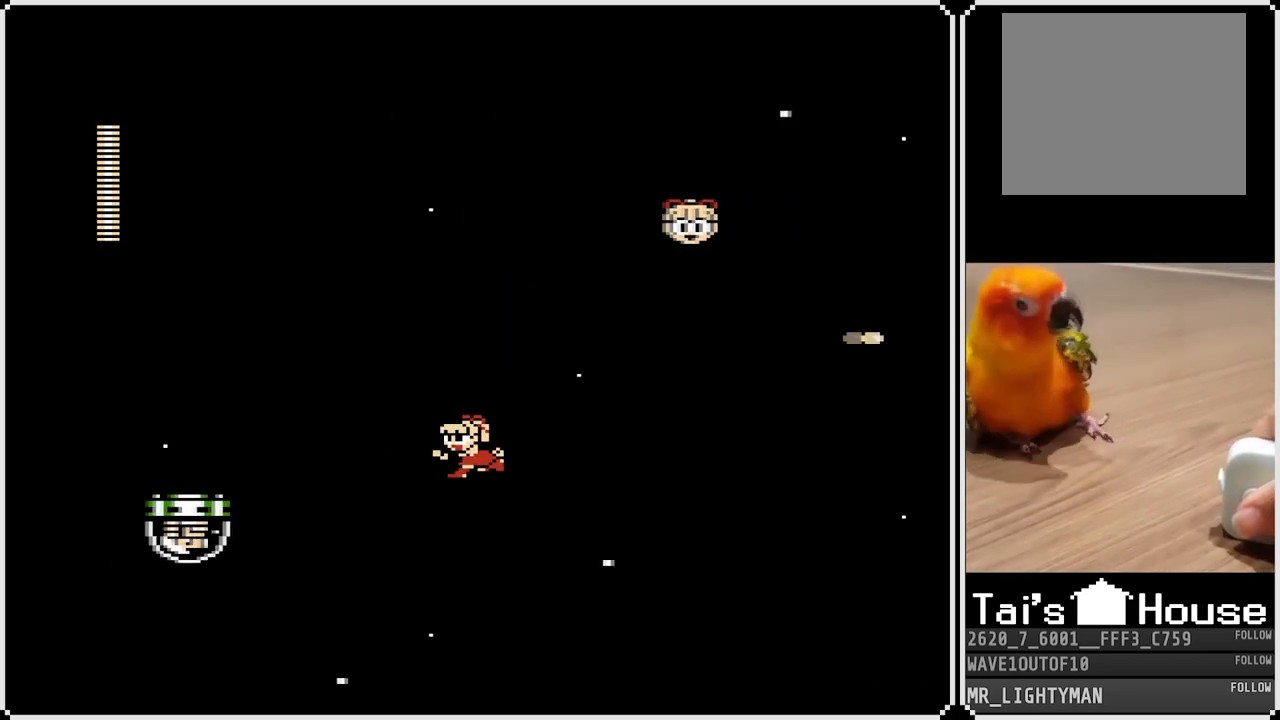
{"buttons": [], "left_stick": "center", "right_stick": "center", "events": [[17, "SQUARE", "down"], [83, "DPAD_LEFT", "up"], [150, "SQUARE", "up"], [317, "SQUARE", "down"], [467, "SQUARE", "up"]]}
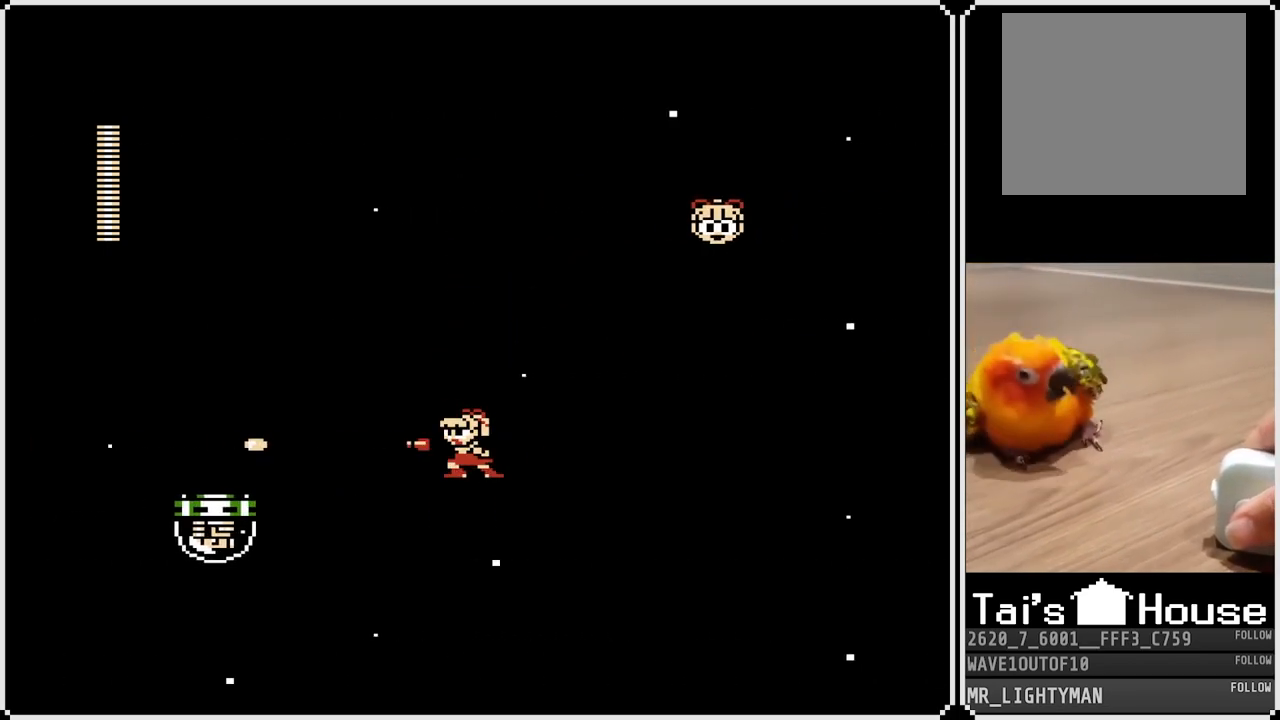
{"buttons": ["DPAD_RIGHT"], "left_stick": "center", "right_stick": "center", "events": [[450, "DPAD_RIGHT", "down"]]}
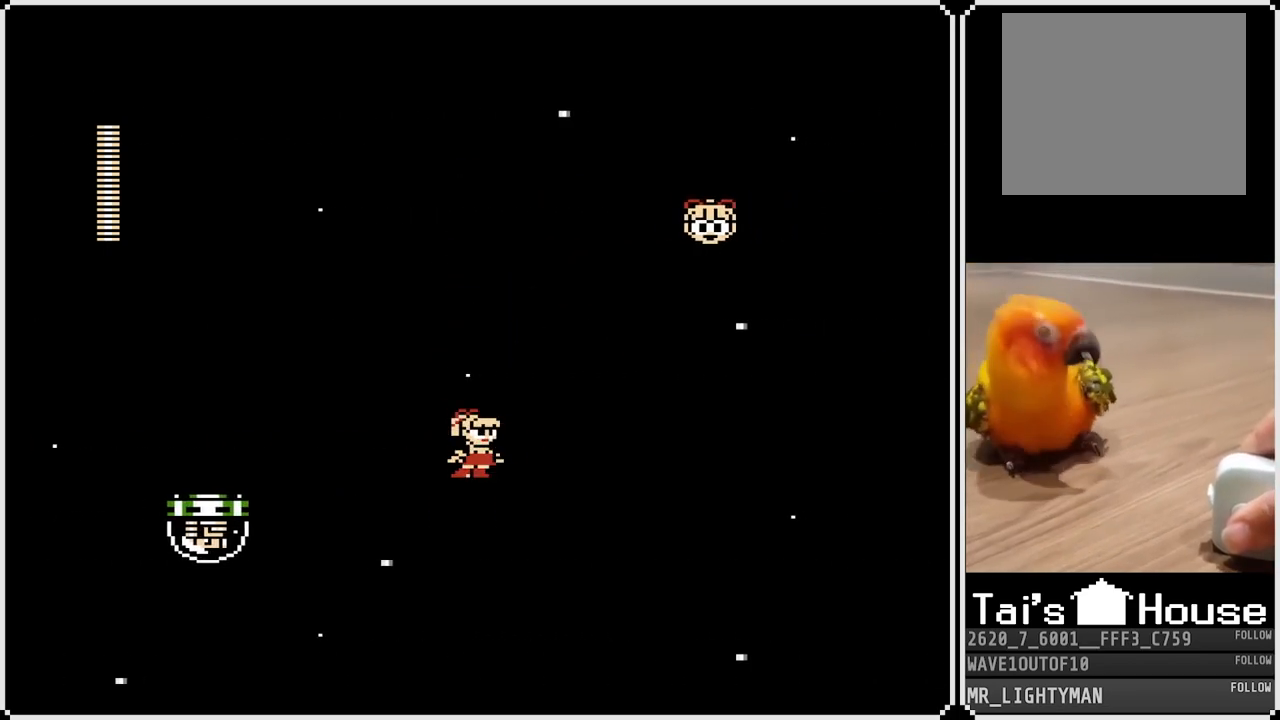
{"buttons": ["DPAD_RIGHT"], "left_stick": "center", "right_stick": "center", "events": [[250, "DPAD_RIGHT", "up"], [417, "DPAD_RIGHT", "down"]]}
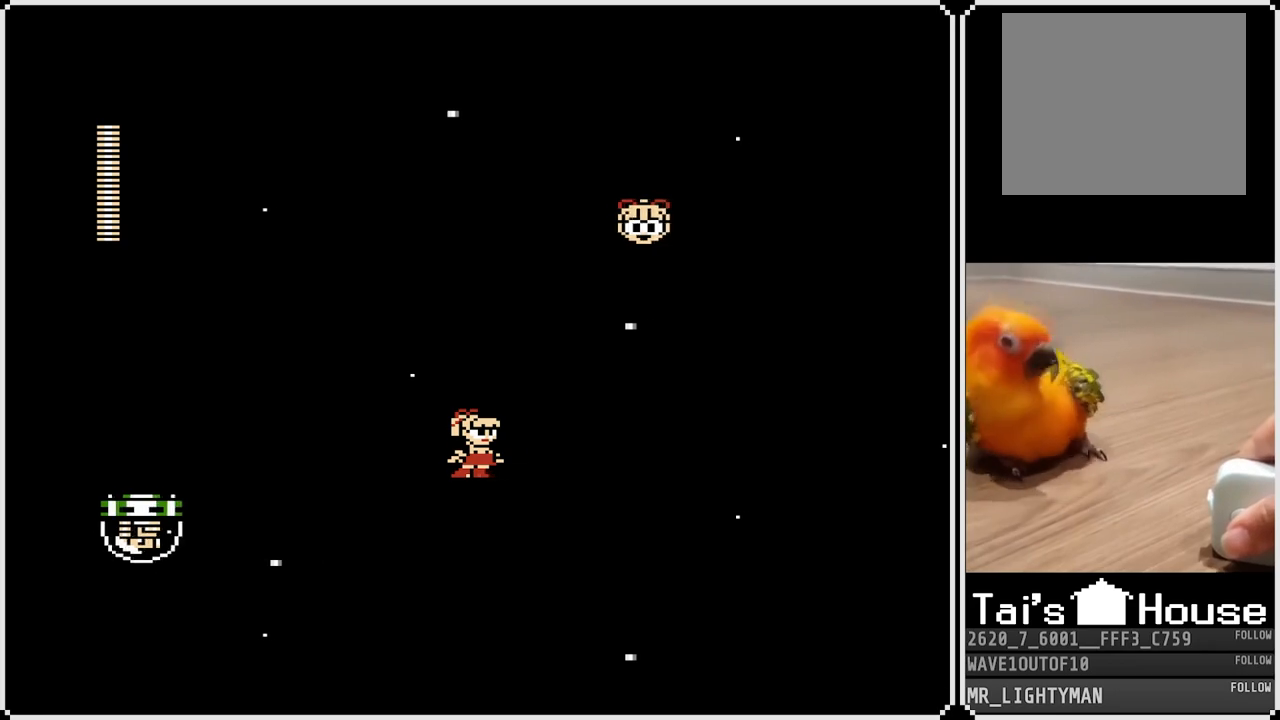
{"buttons": [], "left_stick": "center", "right_stick": "center", "events": [[333, "DPAD_RIGHT", "up"]]}
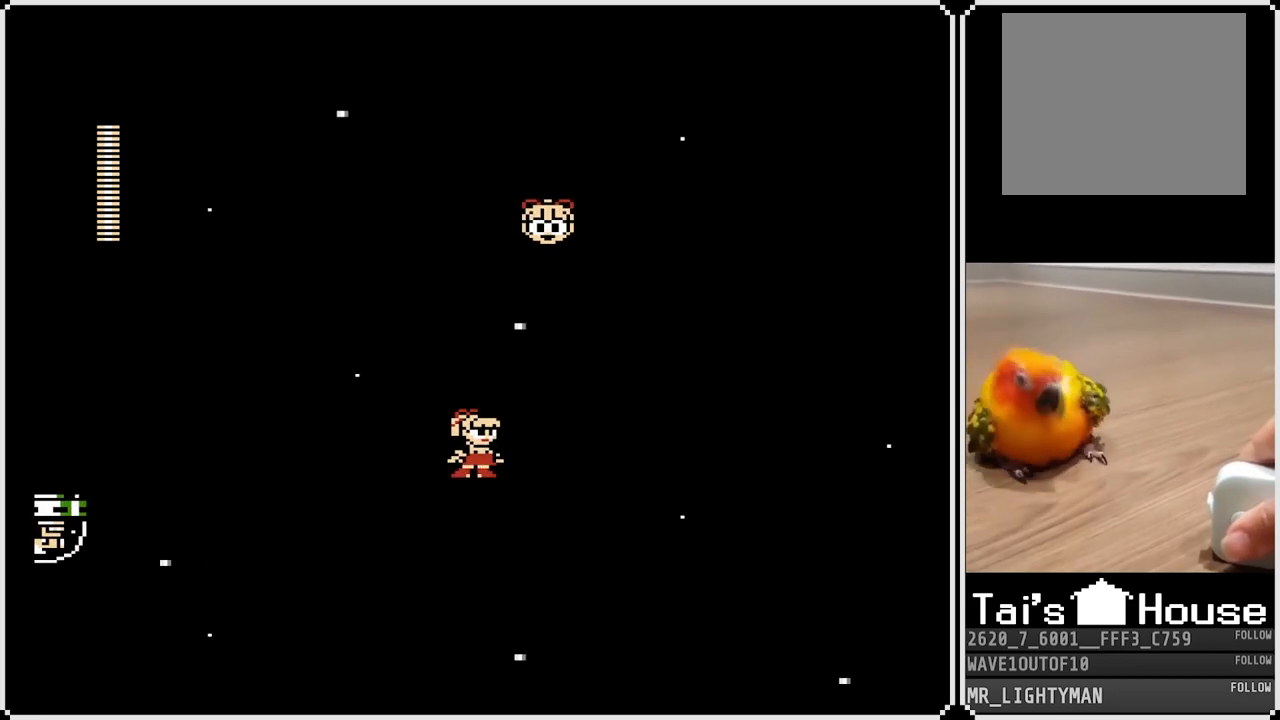
{"buttons": ["DPAD_RIGHT"], "left_stick": "center", "right_stick": "center", "events": [[233, "DPAD_RIGHT", "down"]]}
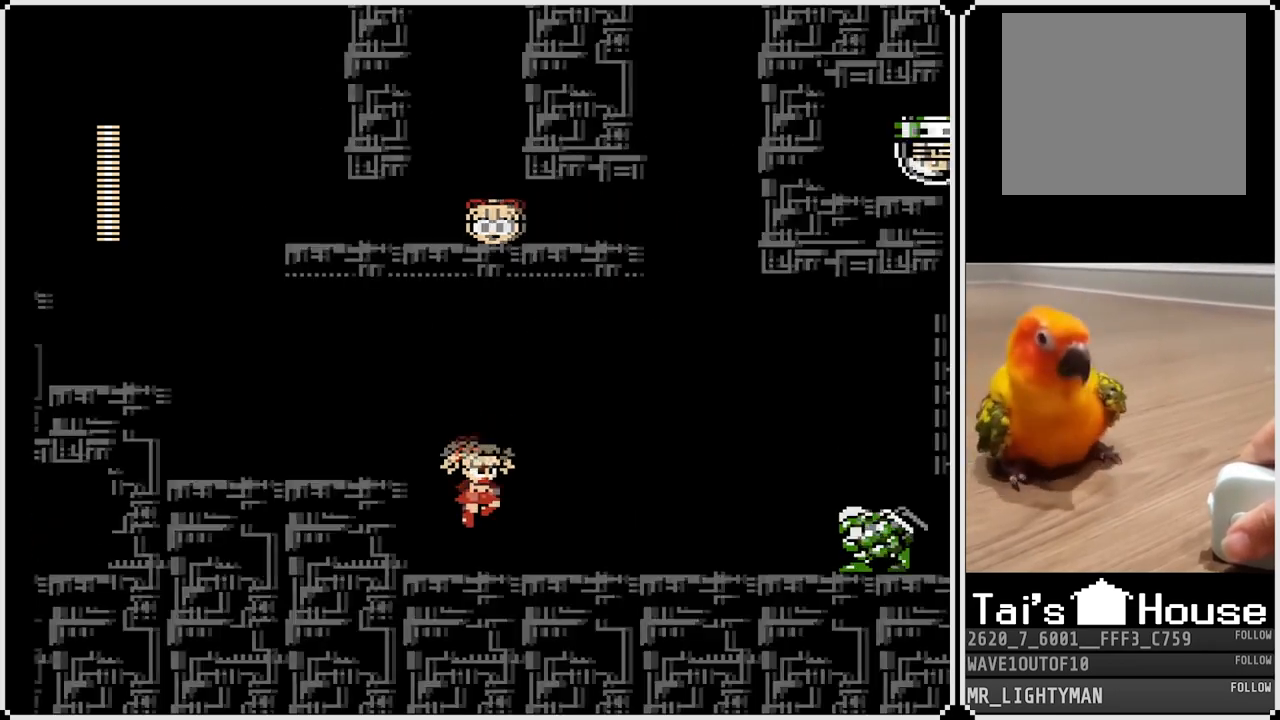
{"buttons": ["SQUARE"], "left_stick": "center", "right_stick": "center", "events": [[17, "DPAD_RIGHT", "up"], [100, "CROSS", "down"], [317, "CROSS", "up"], [450, "SQUARE", "down"]]}
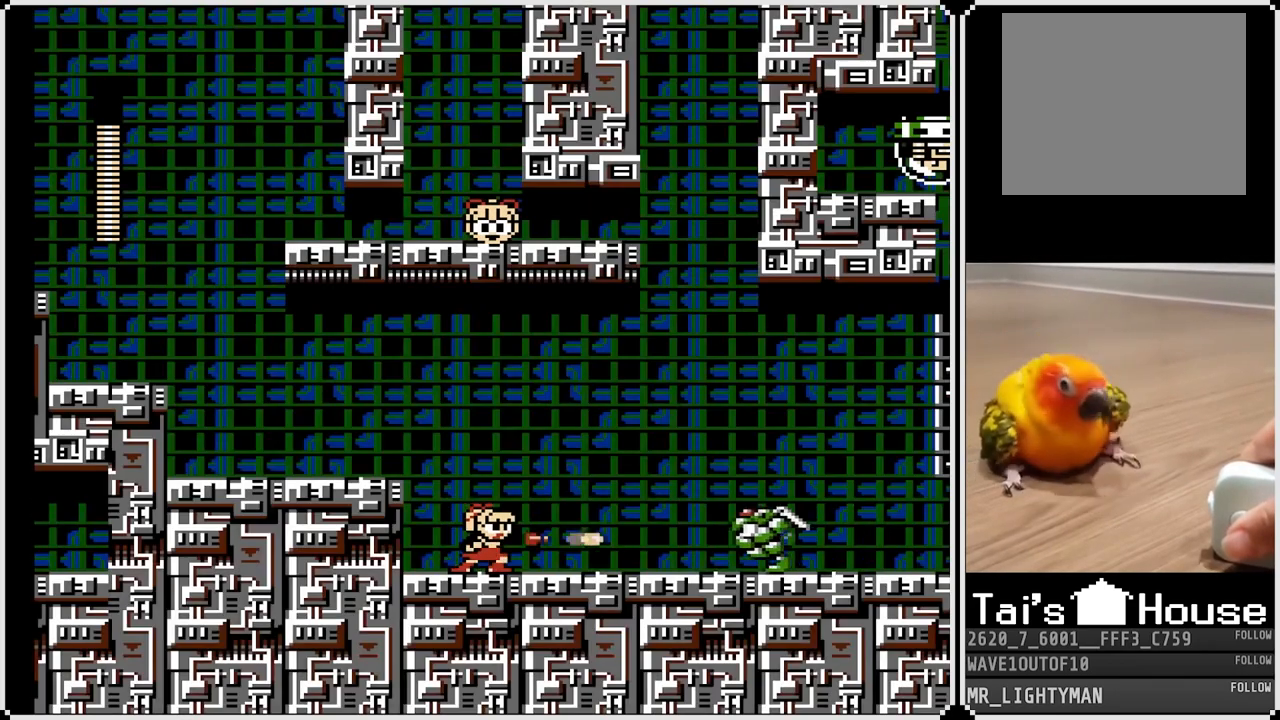
{"buttons": [], "left_stick": "center", "right_stick": "center", "events": [[67, "SQUARE", "up"], [133, "SQUARE", "down"], [217, "SQUARE", "up"], [283, "SQUARE", "down"], [367, "SQUARE", "up"]]}
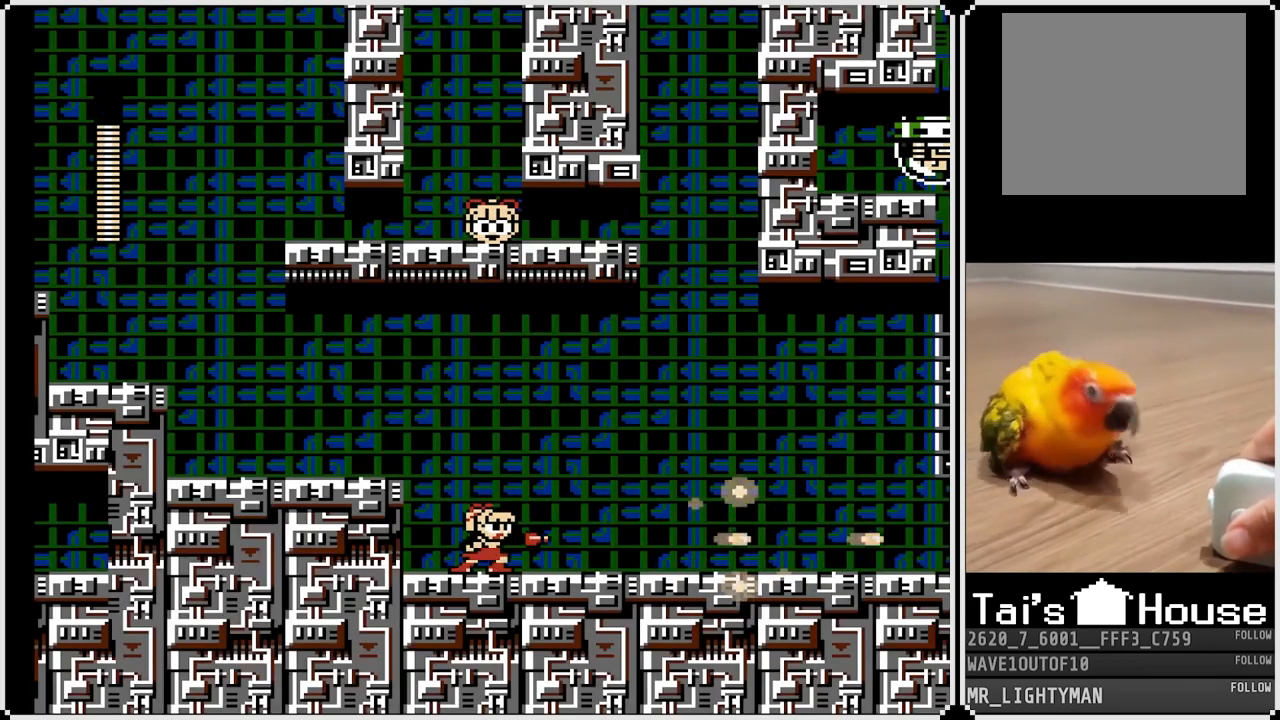
{"buttons": ["DPAD_LEFT"], "left_stick": "center", "right_stick": "center", "events": [[133, "CROSS", "down"], [283, "DPAD_LEFT", "down"], [350, "CROSS", "up"]]}
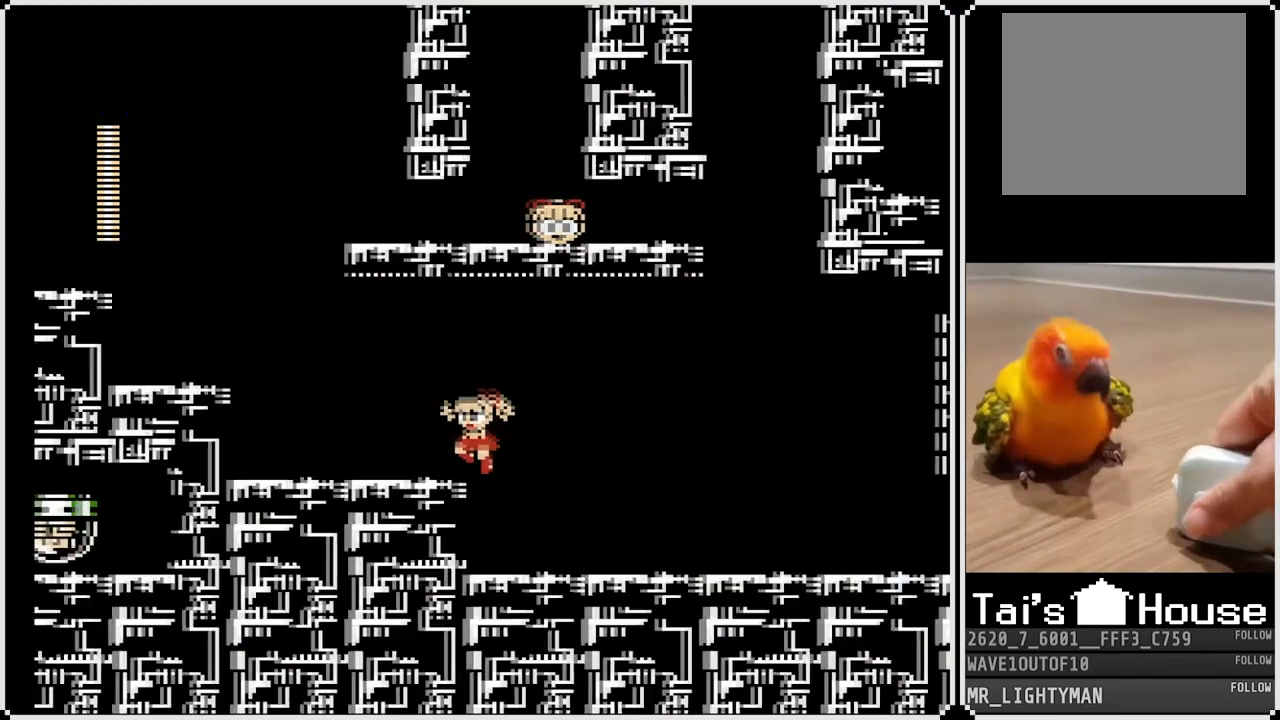
{"buttons": ["CROSS", "DPAD_LEFT"], "left_stick": "center", "right_stick": "center", "events": [[450, "CROSS", "down"]]}
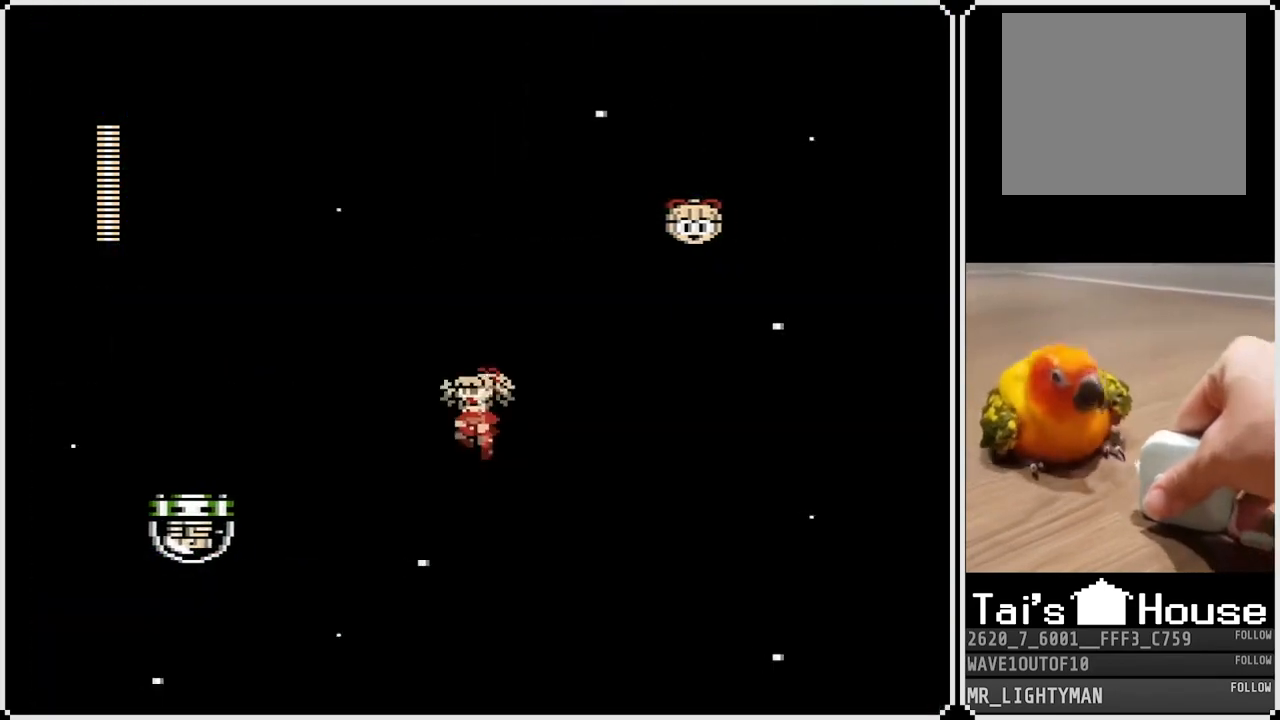
{"buttons": ["DPAD_LEFT"], "left_stick": "center", "right_stick": "center", "events": [[250, "CROSS", "up"]]}
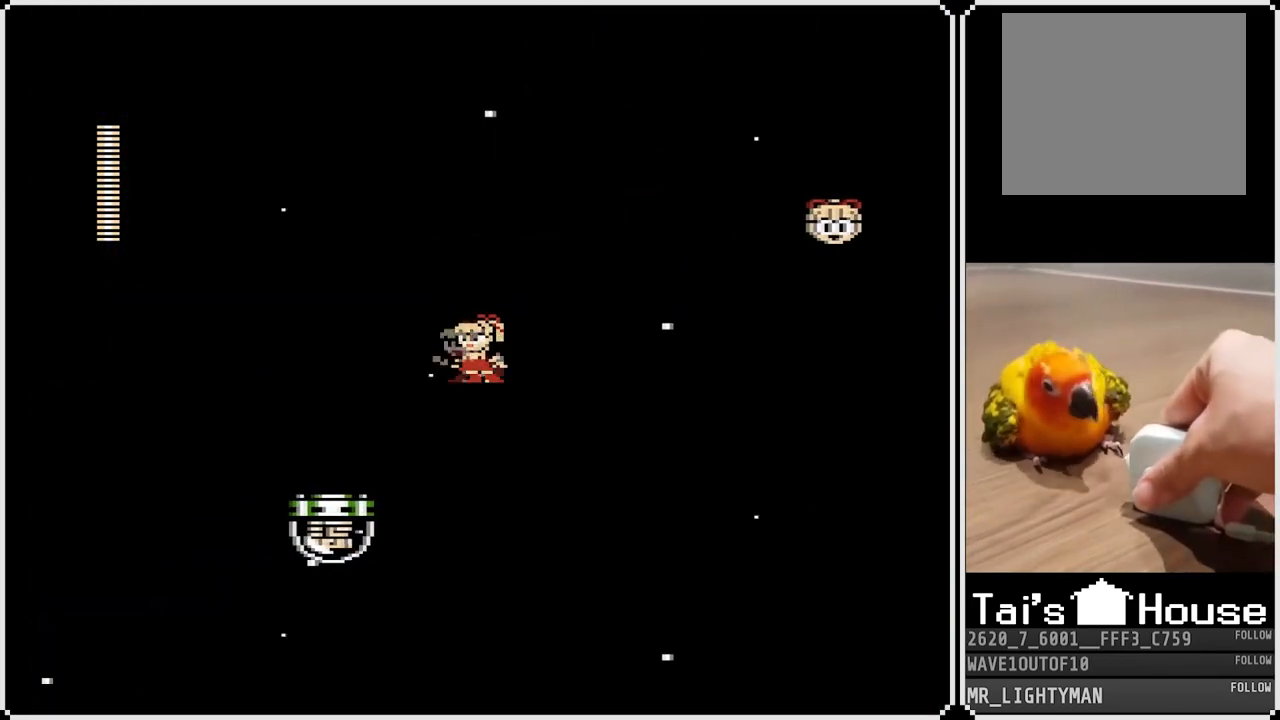
{"buttons": ["CROSS", "DPAD_RIGHT"], "left_stick": "center", "right_stick": "center", "events": [[17, "DPAD_LEFT", "up"], [33, "DPAD_RIGHT", "down"], [150, "CROSS", "down"]]}